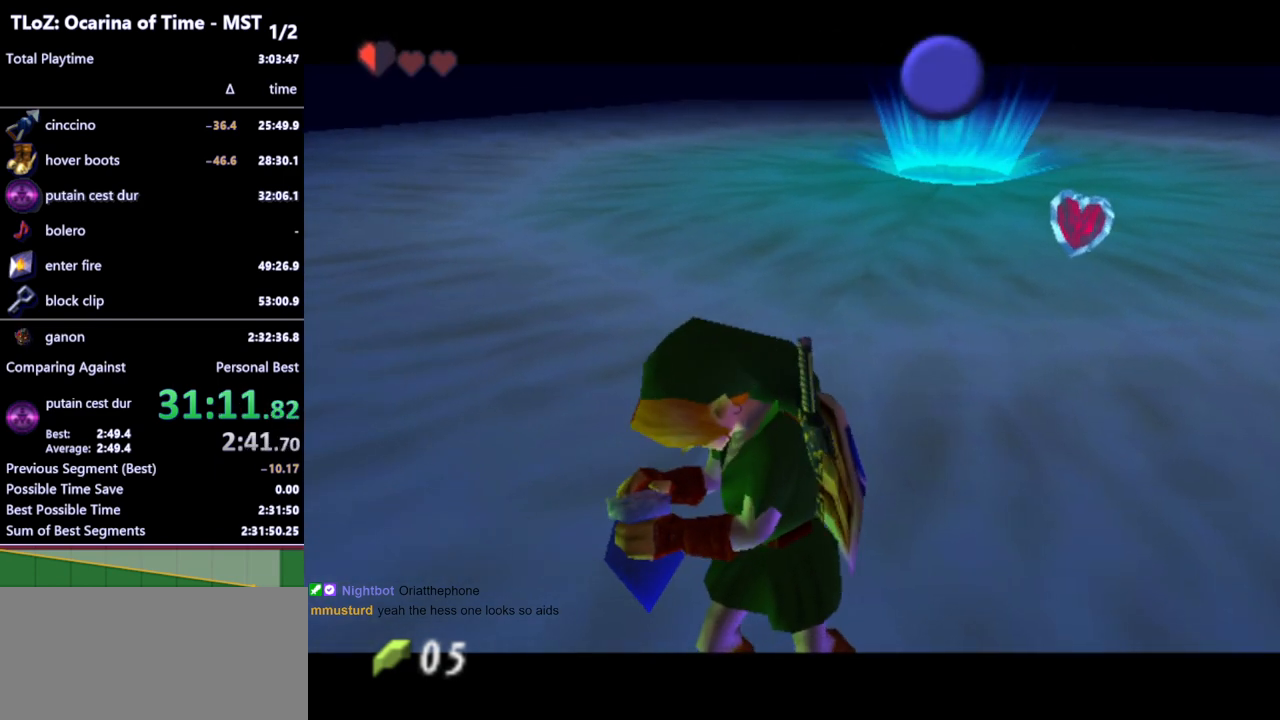
Gameplay with a controller (Nintendo layout); each line is a JSON object with the inputs held at the frame after it. "events" lists button and stick changes between this image and that frame as [ms after this image, input, new state], when the widget could be followed in between. Not read: L3 R3.
{"buttons": [], "left_stick": "center", "right_stick": "center", "events": []}
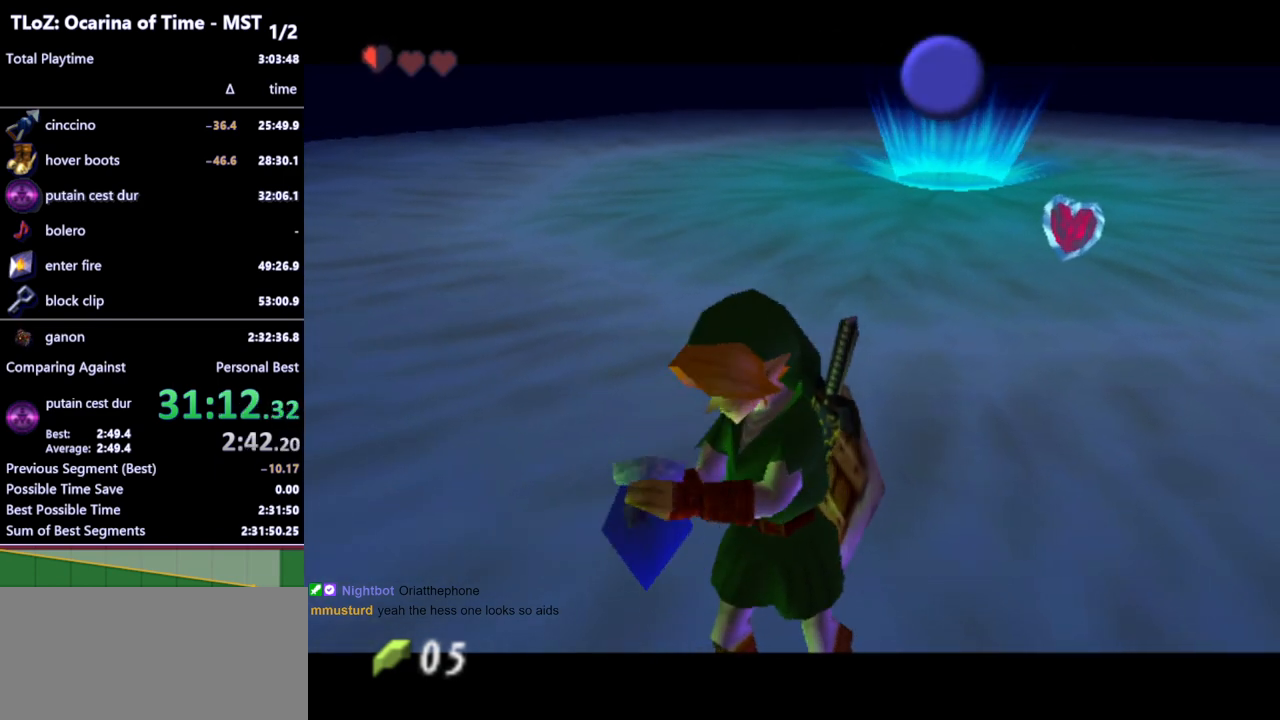
{"buttons": [], "left_stick": "center", "right_stick": "center", "events": []}
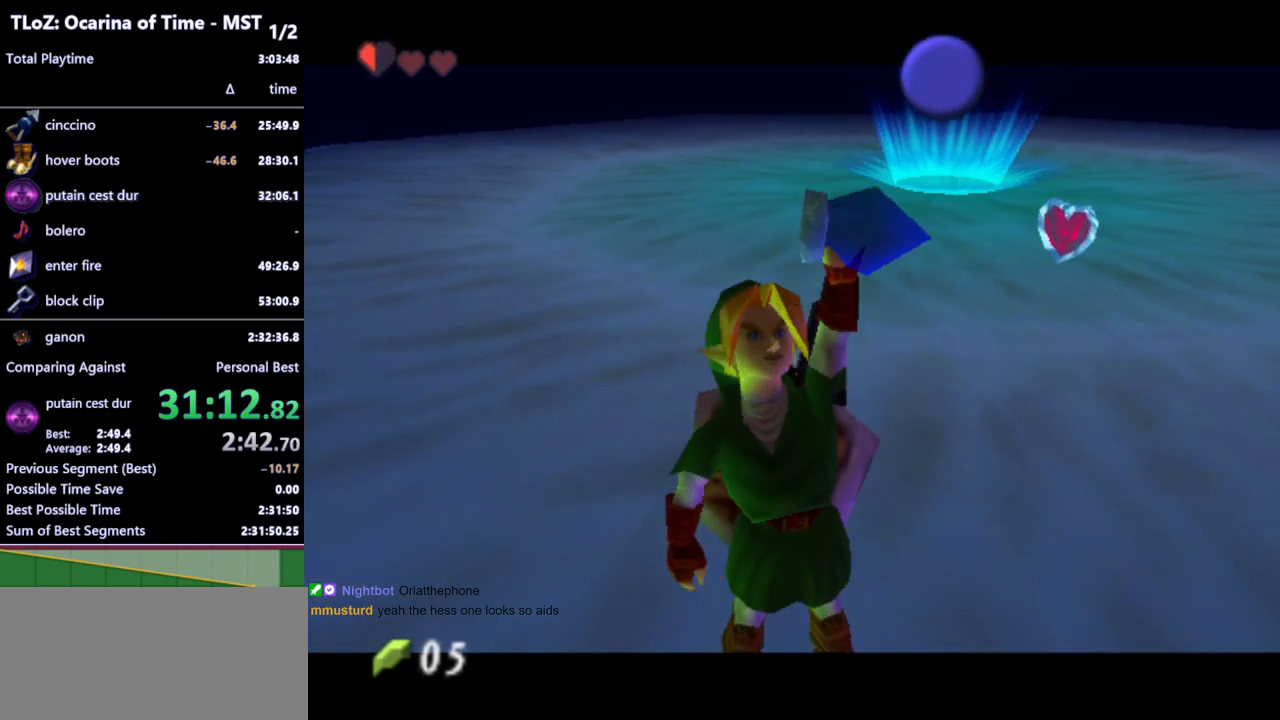
{"buttons": [], "left_stick": "center", "right_stick": "center", "events": []}
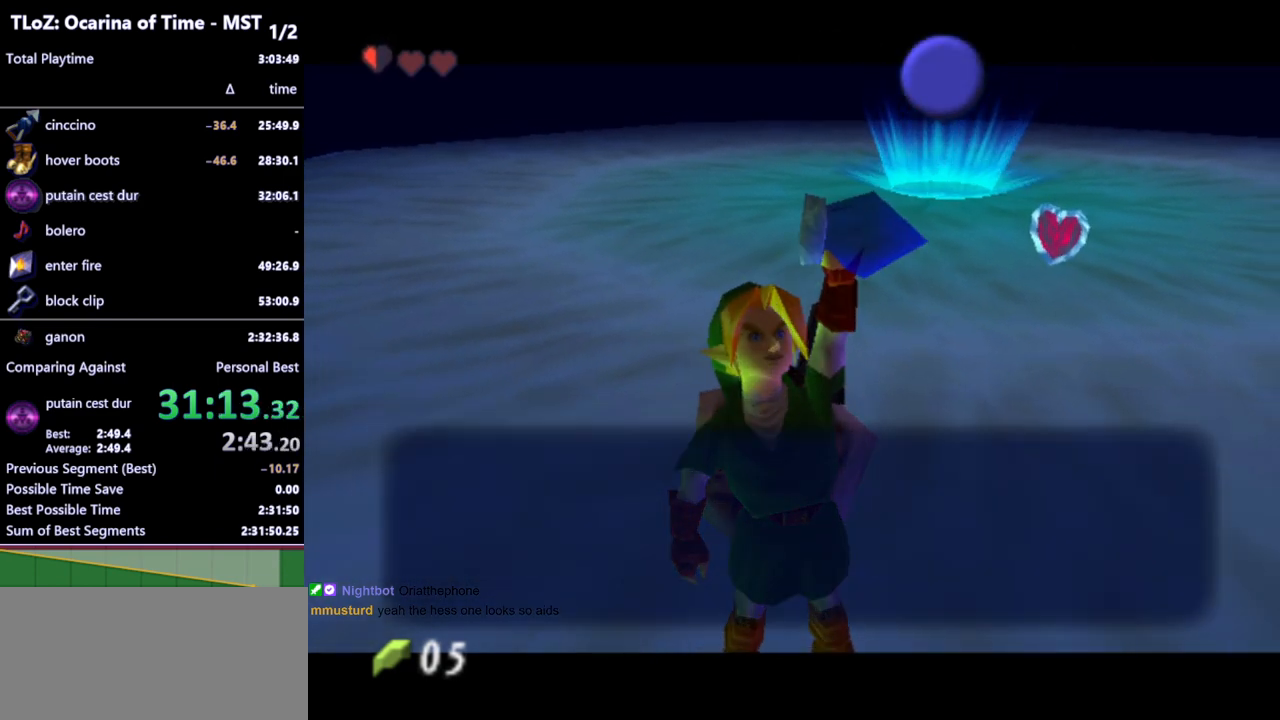
{"buttons": [], "left_stick": "center", "right_stick": "center", "events": [[167, "B", "down"], [233, "B", "up"], [367, "A", "down"], [467, "A", "up"]]}
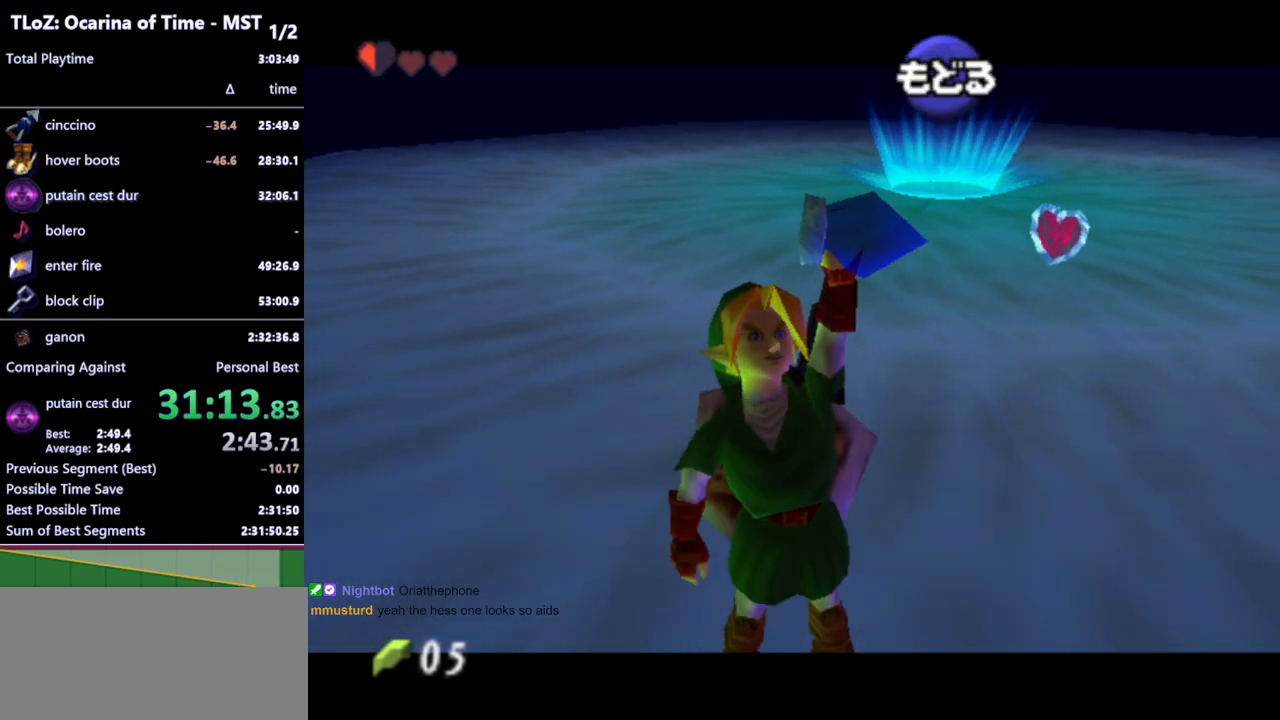
{"buttons": ["L1"], "left_stick": "center", "right_stick": "center", "events": [[267, "L1", "down"]]}
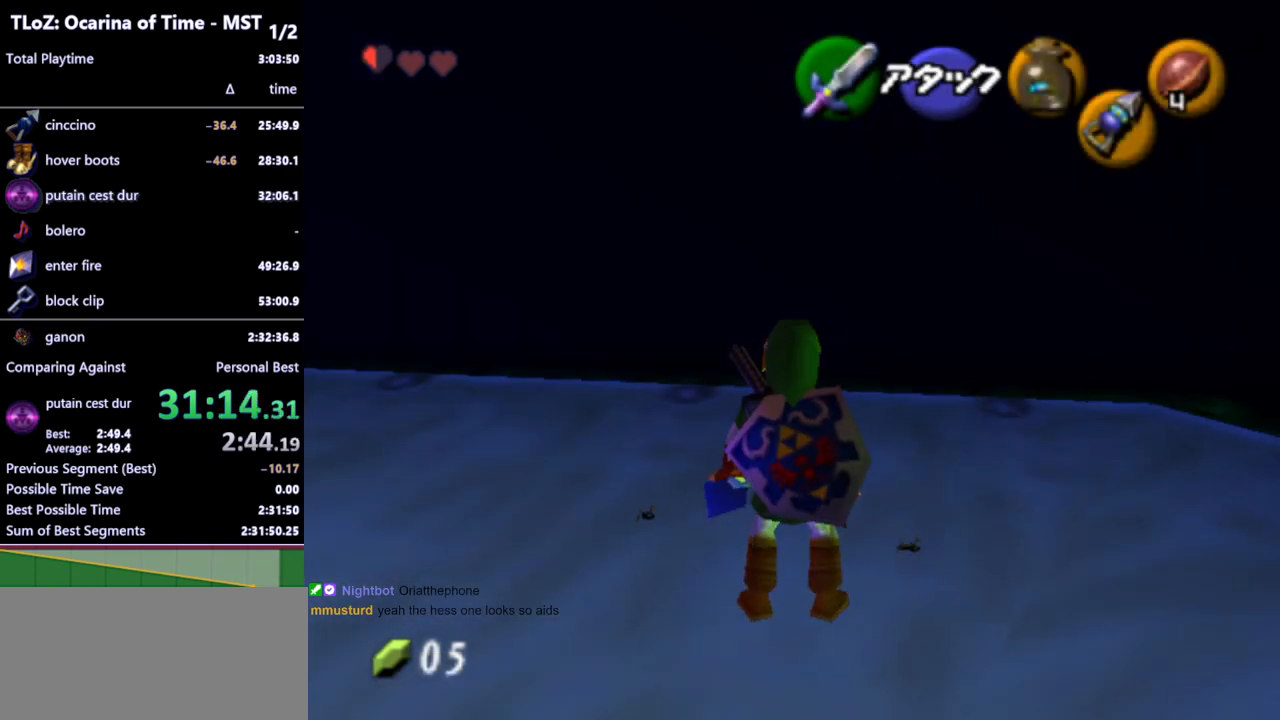
{"buttons": ["L1"], "left_stick": "center", "right_stick": "center", "events": [[233, "left_stick", "left"], [267, "A", "down"], [333, "A", "up"], [367, "left_stick", "center"]]}
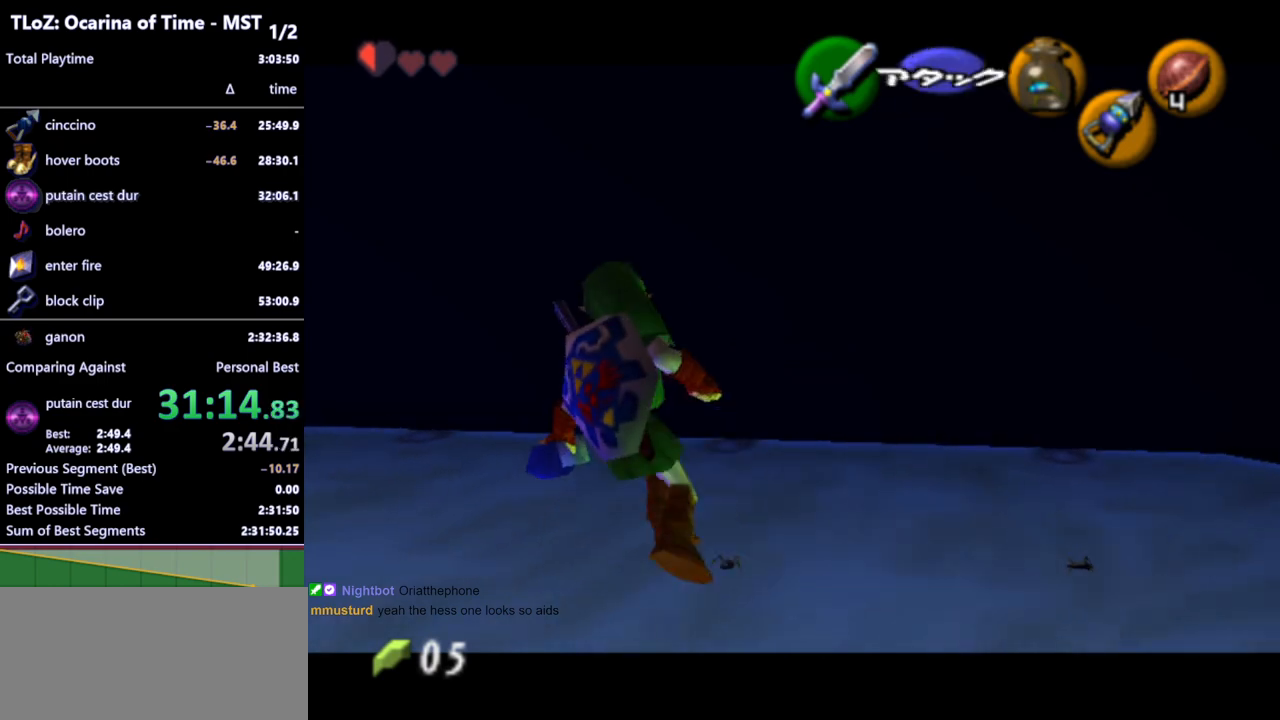
{"buttons": ["L1"], "left_stick": "center", "right_stick": "center", "events": [[167, "A", "down"], [167, "left_stick", "left"], [267, "A", "up"], [300, "left_stick", "center"]]}
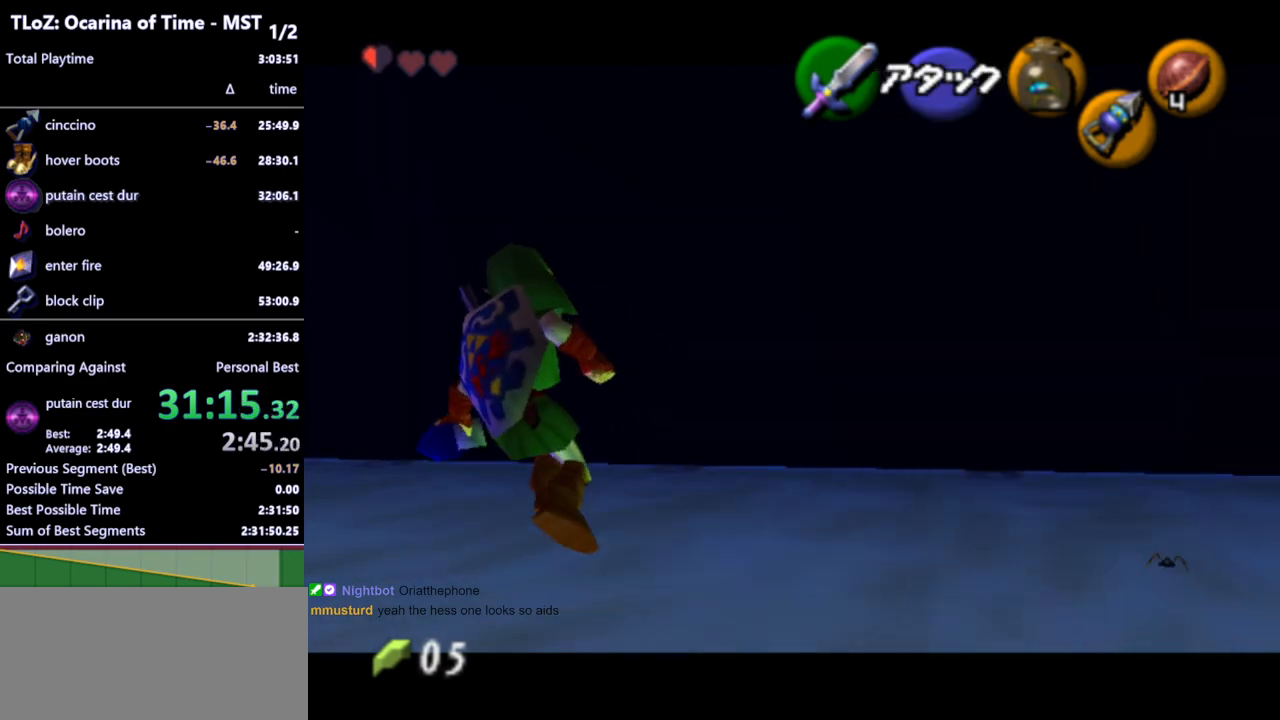
{"buttons": ["L1"], "left_stick": "center", "right_stick": "center", "events": [[100, "left_stick", "down"], [133, "A", "down"], [233, "A", "up"], [267, "left_stick", "center"]]}
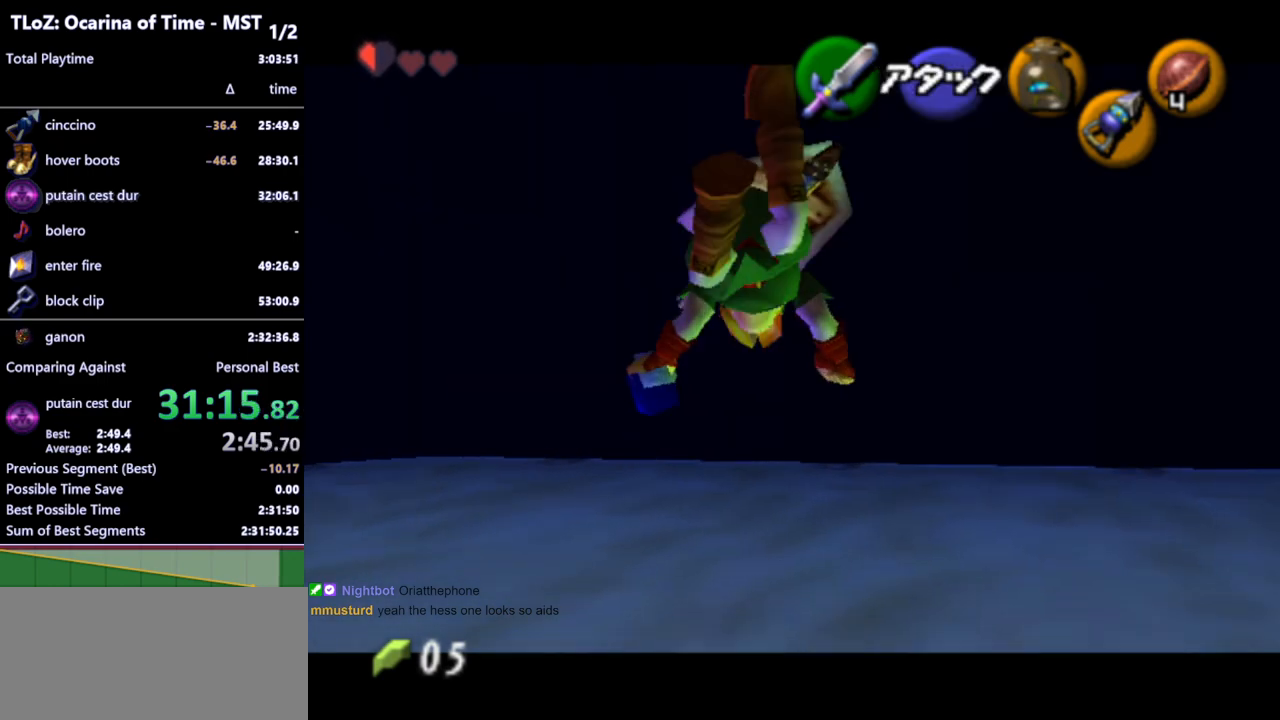
{"buttons": ["L1"], "left_stick": "center", "right_stick": "center", "events": [[300, "left_stick", "down"], [333, "A", "down"], [400, "A", "up"], [467, "left_stick", "center"]]}
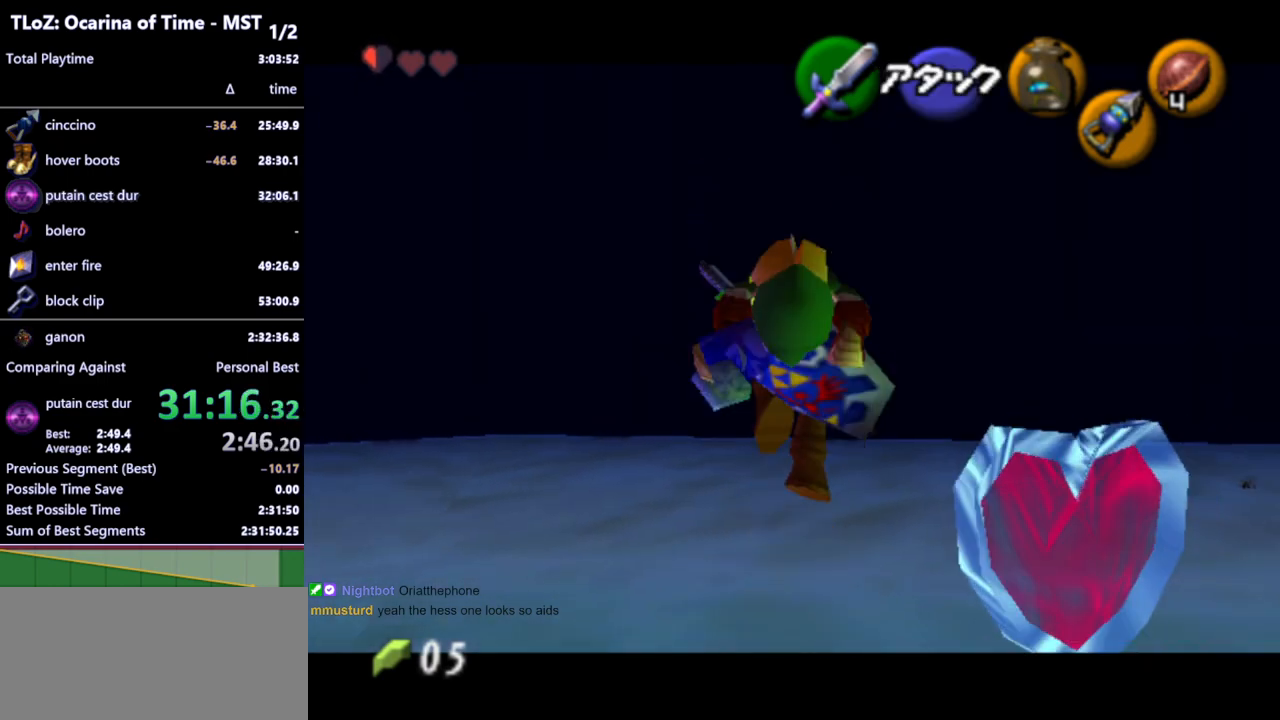
{"buttons": ["L1"], "left_stick": "center", "right_stick": "center", "events": []}
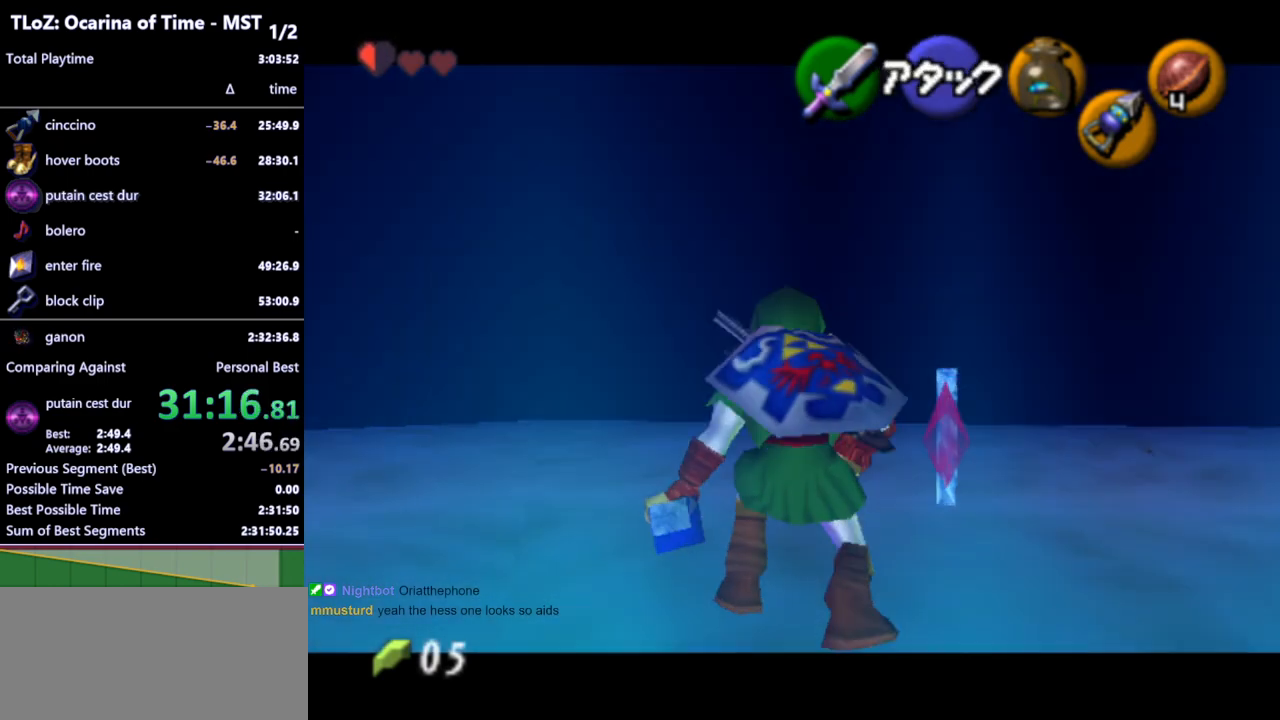
{"buttons": ["L1"], "left_stick": "center", "right_stick": "center", "events": [[33, "left_stick", "down"], [67, "A", "down"], [133, "A", "up"], [167, "left_stick", "center"], [200, "Y", "down"], [300, "Y", "up"], [367, "B", "down"], [433, "B", "up"]]}
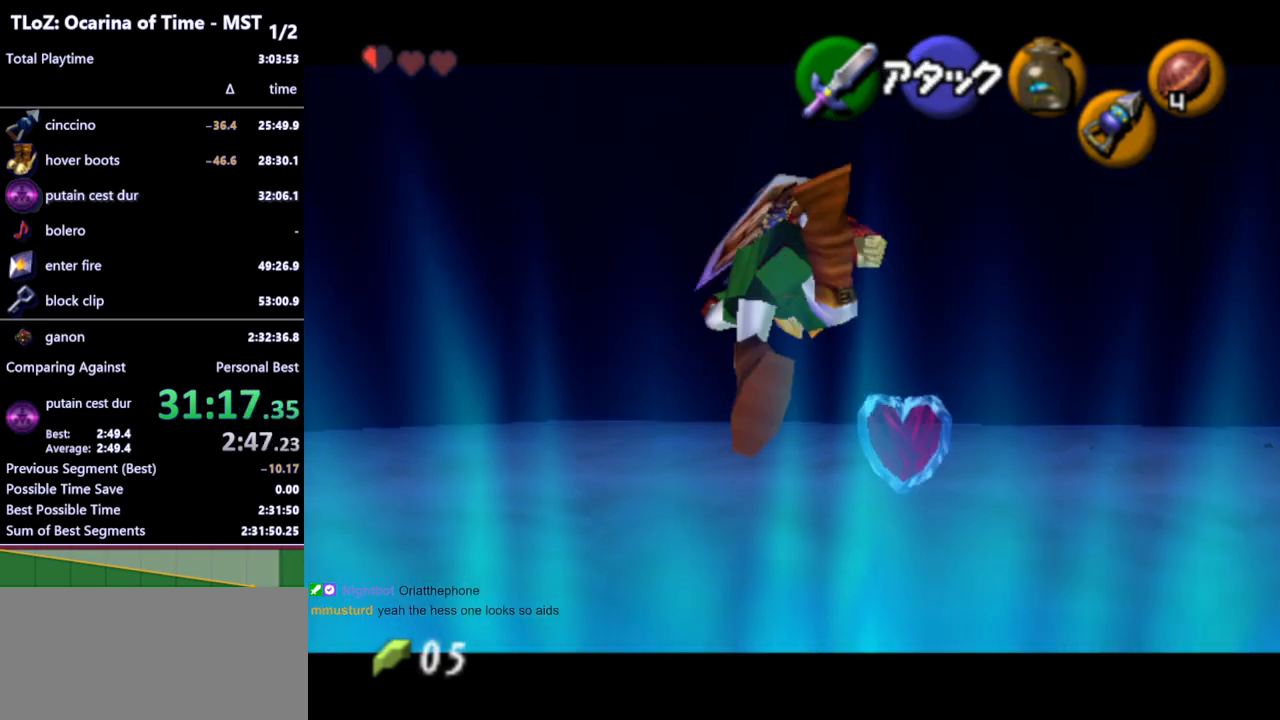
{"buttons": [], "left_stick": "center", "right_stick": "center", "events": [[467, "L1", "up"]]}
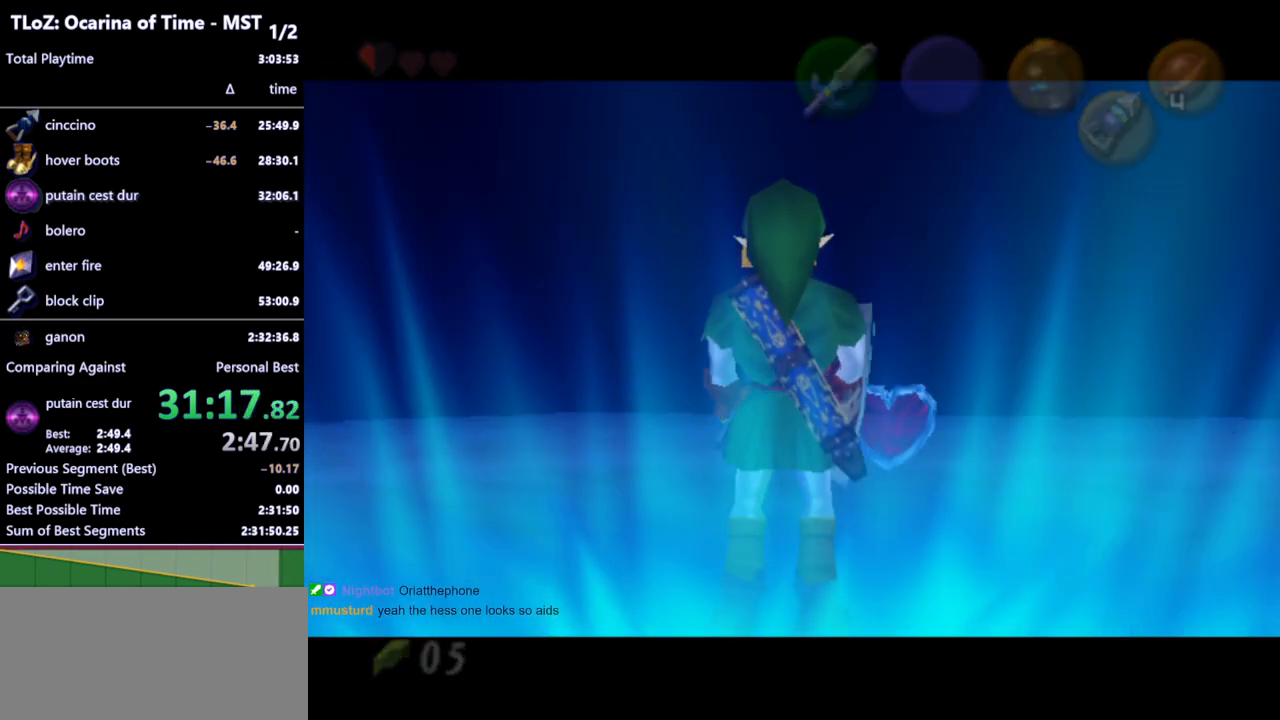
{"buttons": [], "left_stick": "up", "right_stick": "center", "events": [[433, "left_stick", "up"]]}
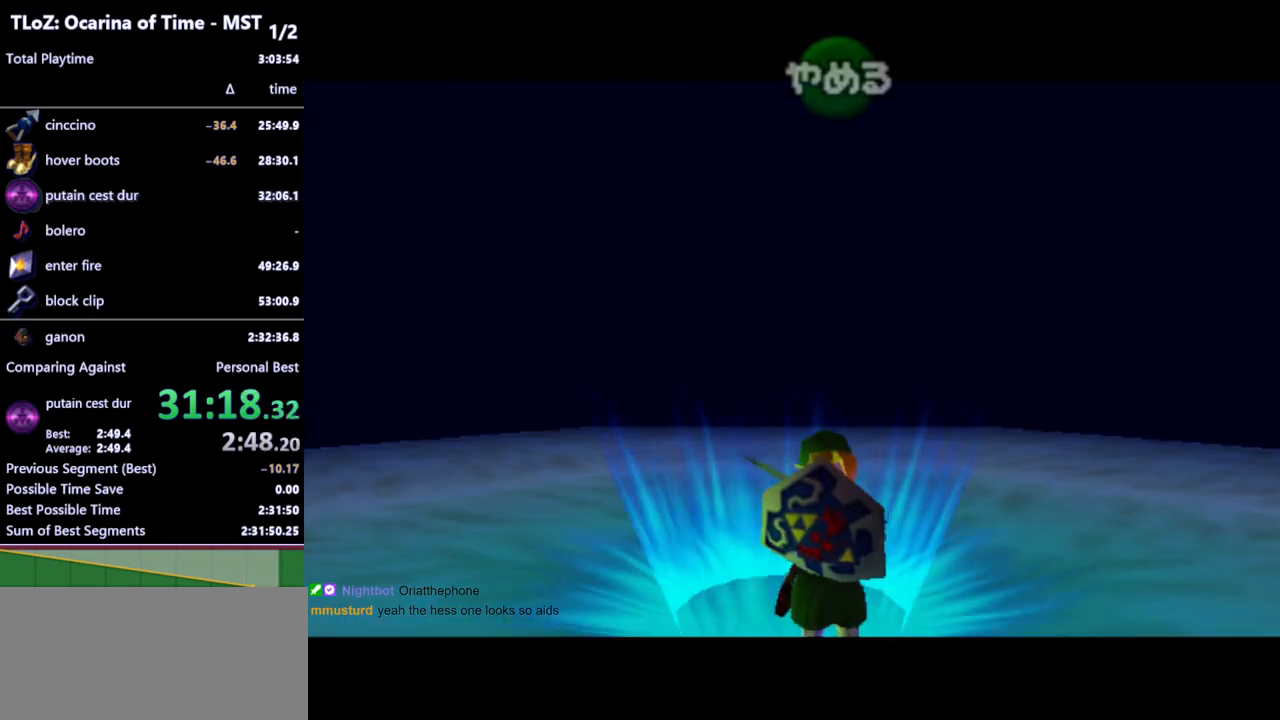
{"buttons": [], "left_stick": "up", "right_stick": "center", "events": []}
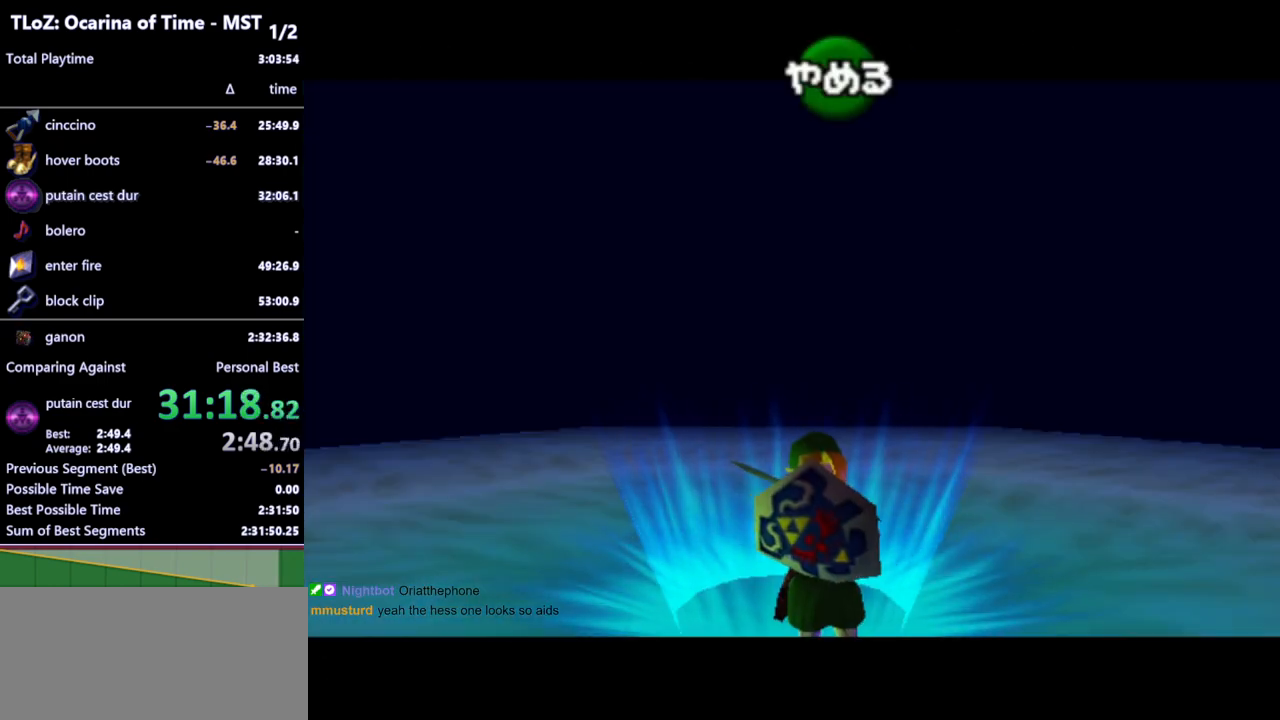
{"buttons": [], "left_stick": "up", "right_stick": "center", "events": []}
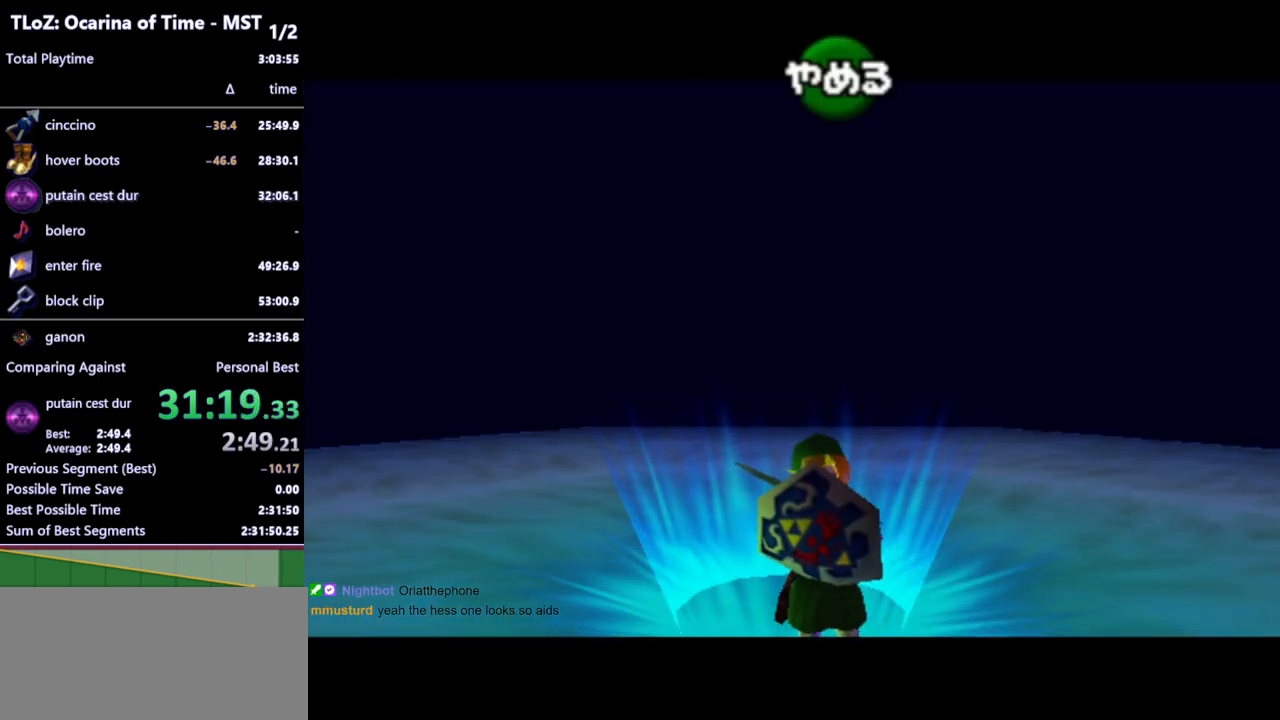
{"buttons": [], "left_stick": "up", "right_stick": "center", "events": []}
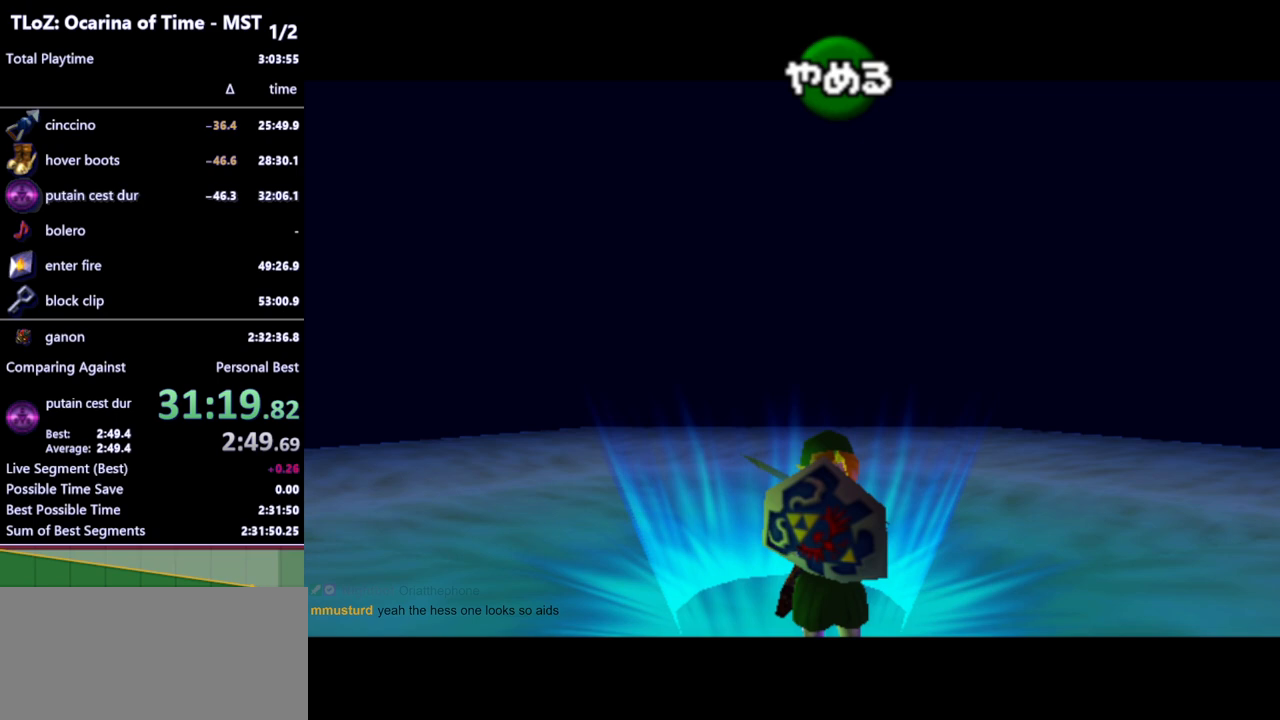
{"buttons": [], "left_stick": "up", "right_stick": "center", "events": []}
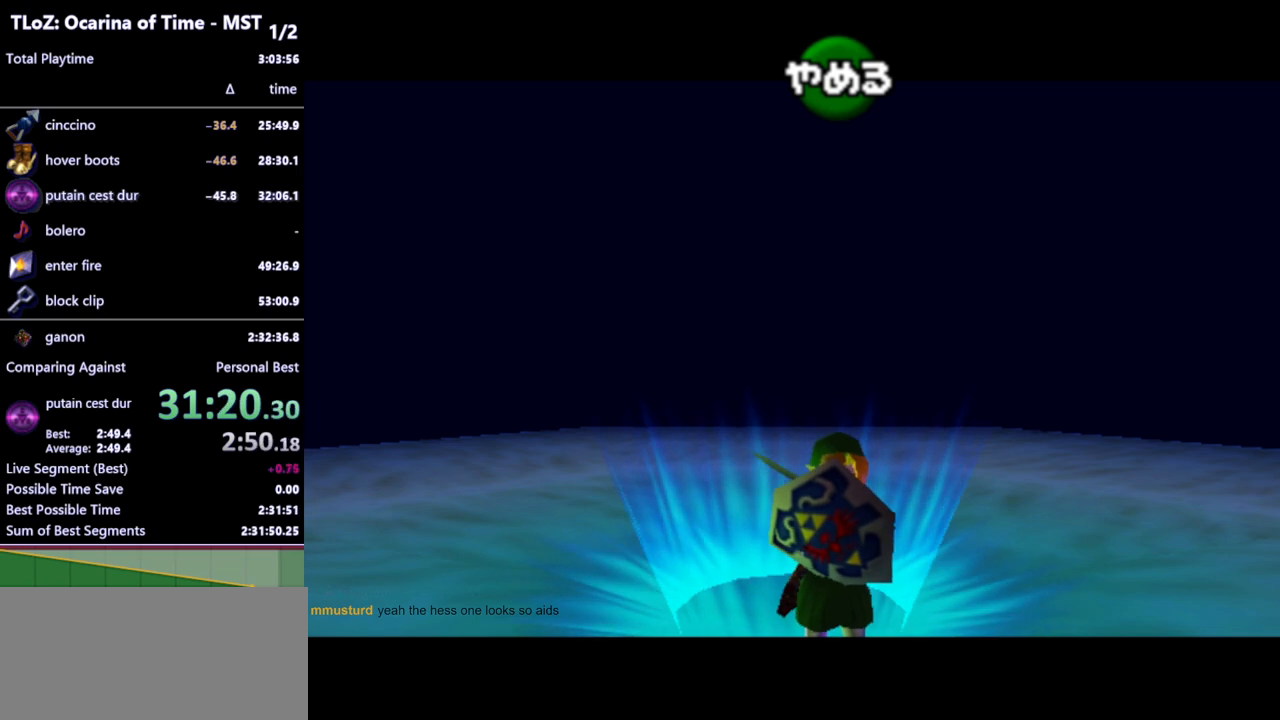
{"buttons": [], "left_stick": "up", "right_stick": "center", "events": []}
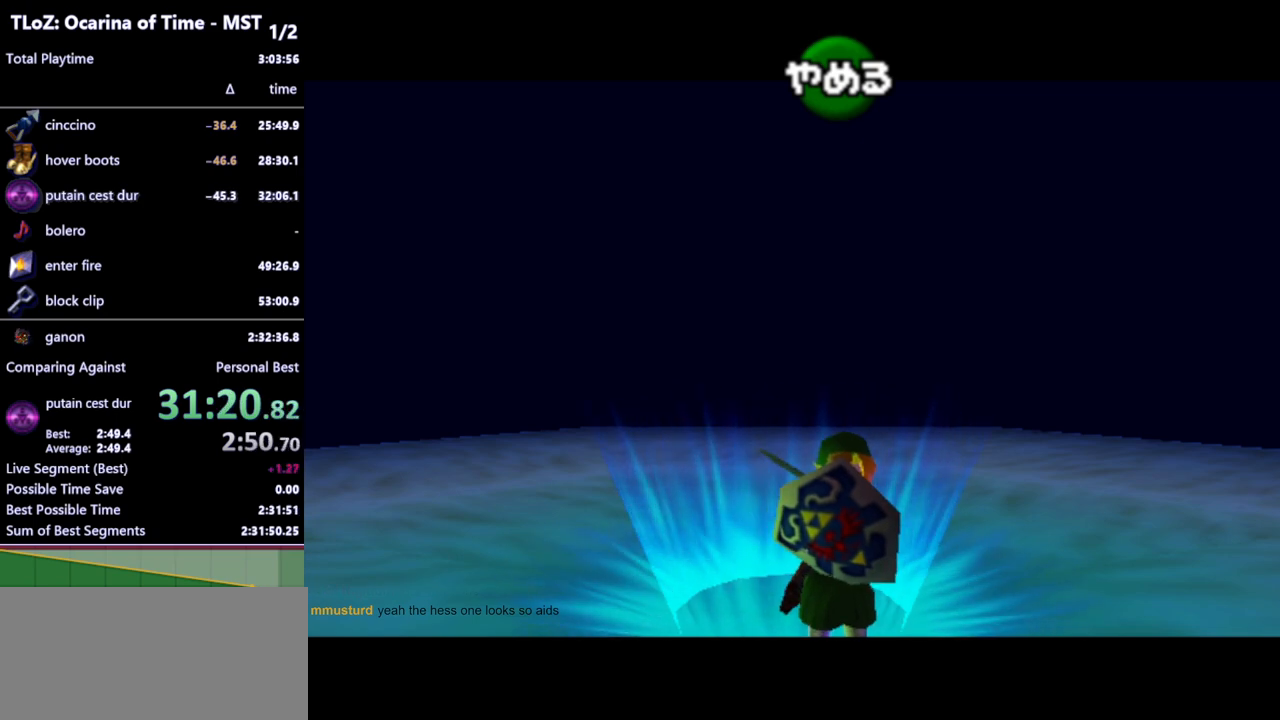
{"buttons": [], "left_stick": "up", "right_stick": "center", "events": []}
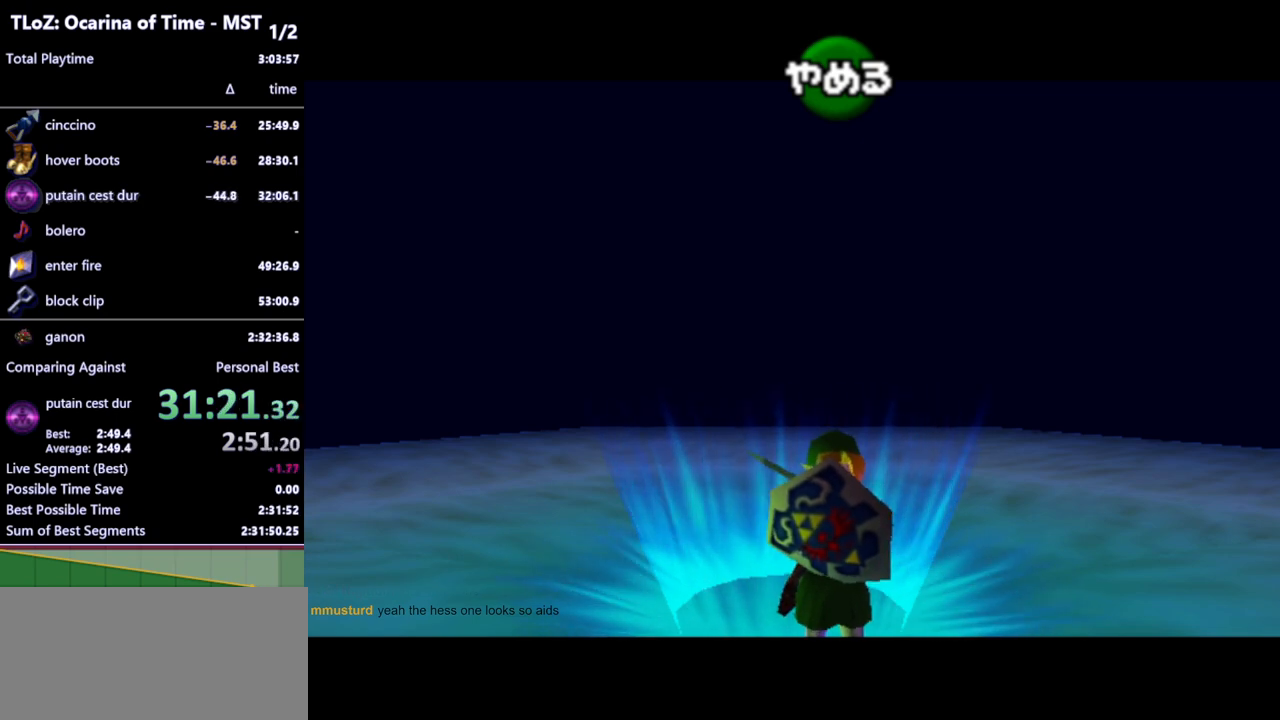
{"buttons": [], "left_stick": "up", "right_stick": "center", "events": []}